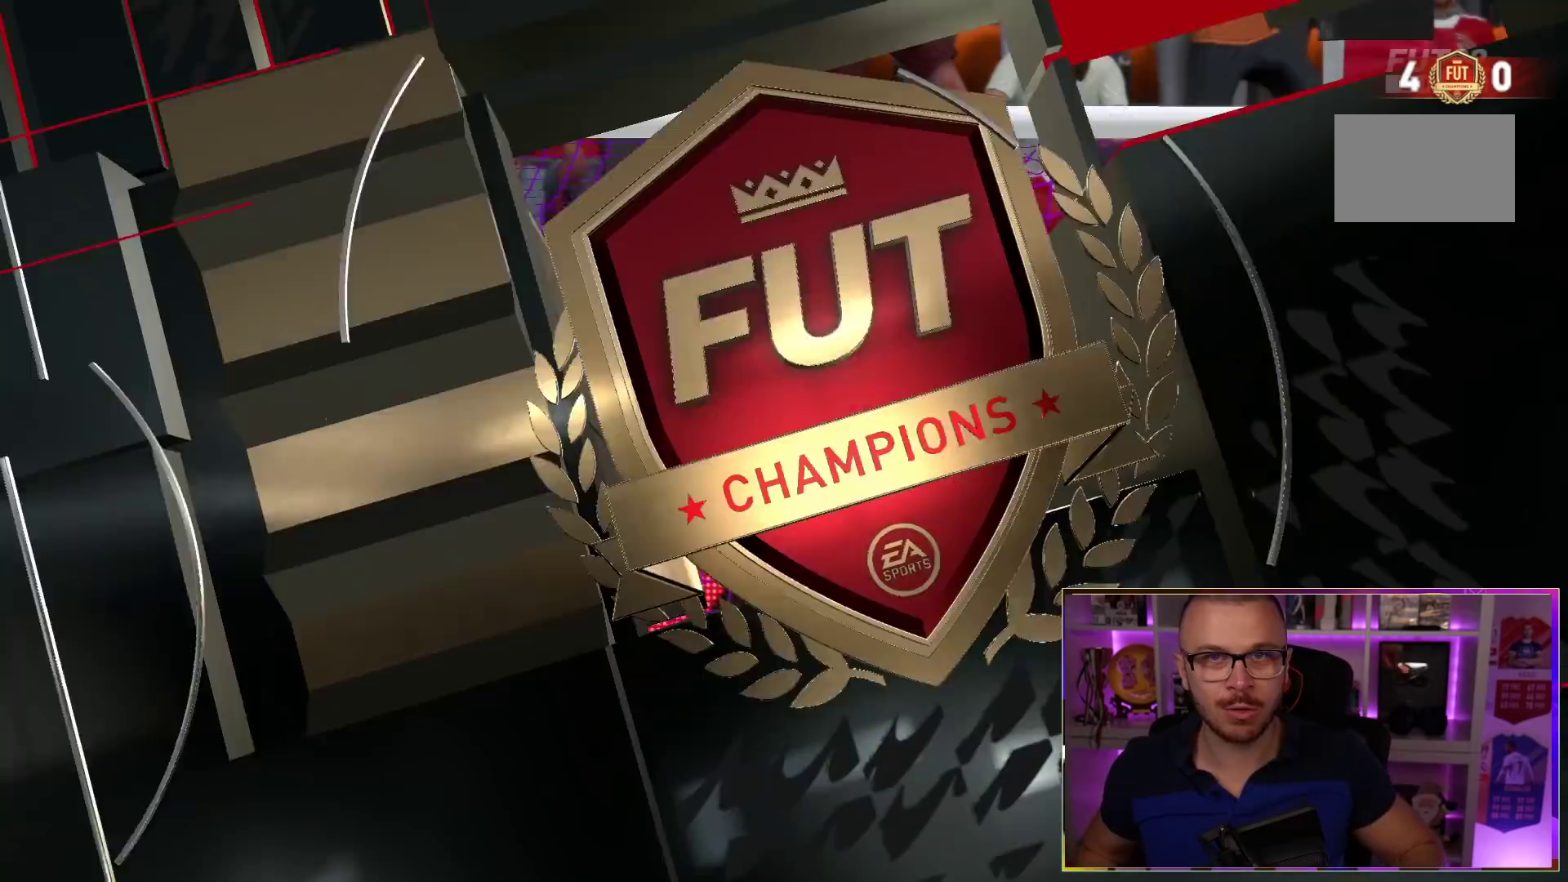
Gameplay with a controller (PlayStation layout); each line is a JSON object with the inputs held at the frame after it. "events" lists button and stick changes between this image and that frame as [ms after this image, input, new state], when the widget could be followed in between. Not read: L3 R3.
{"buttons": [], "left_stick": "center", "right_stick": "center", "events": []}
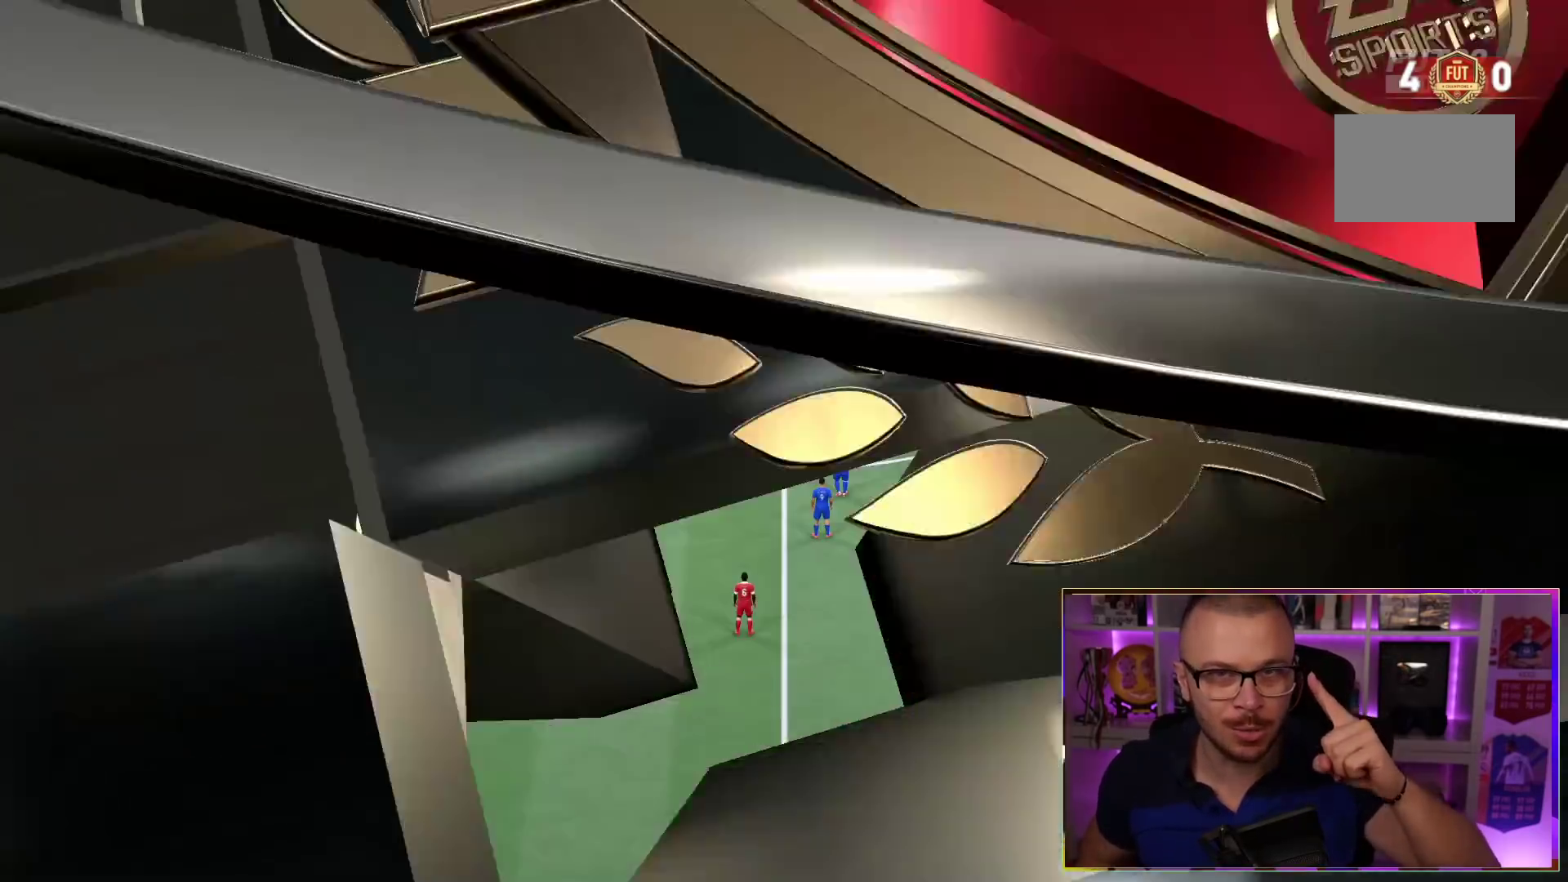
{"buttons": [], "left_stick": "center", "right_stick": "center", "events": []}
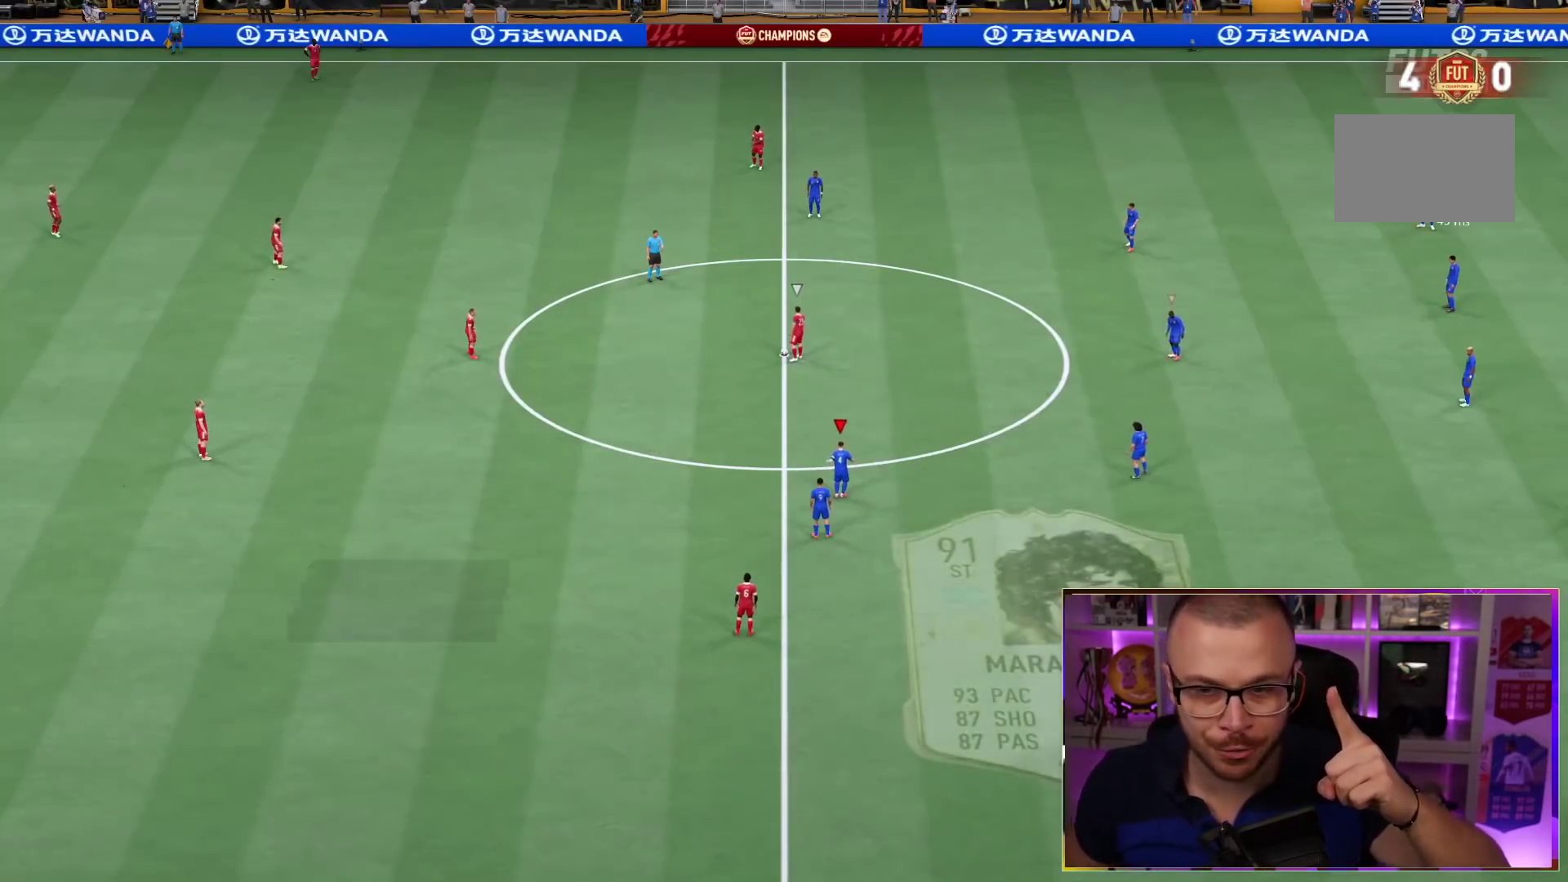
{"buttons": ["R1"], "left_stick": "left", "right_stick": "center", "events": [[367, "R1", "down"], [367, "left_stick", "left"]]}
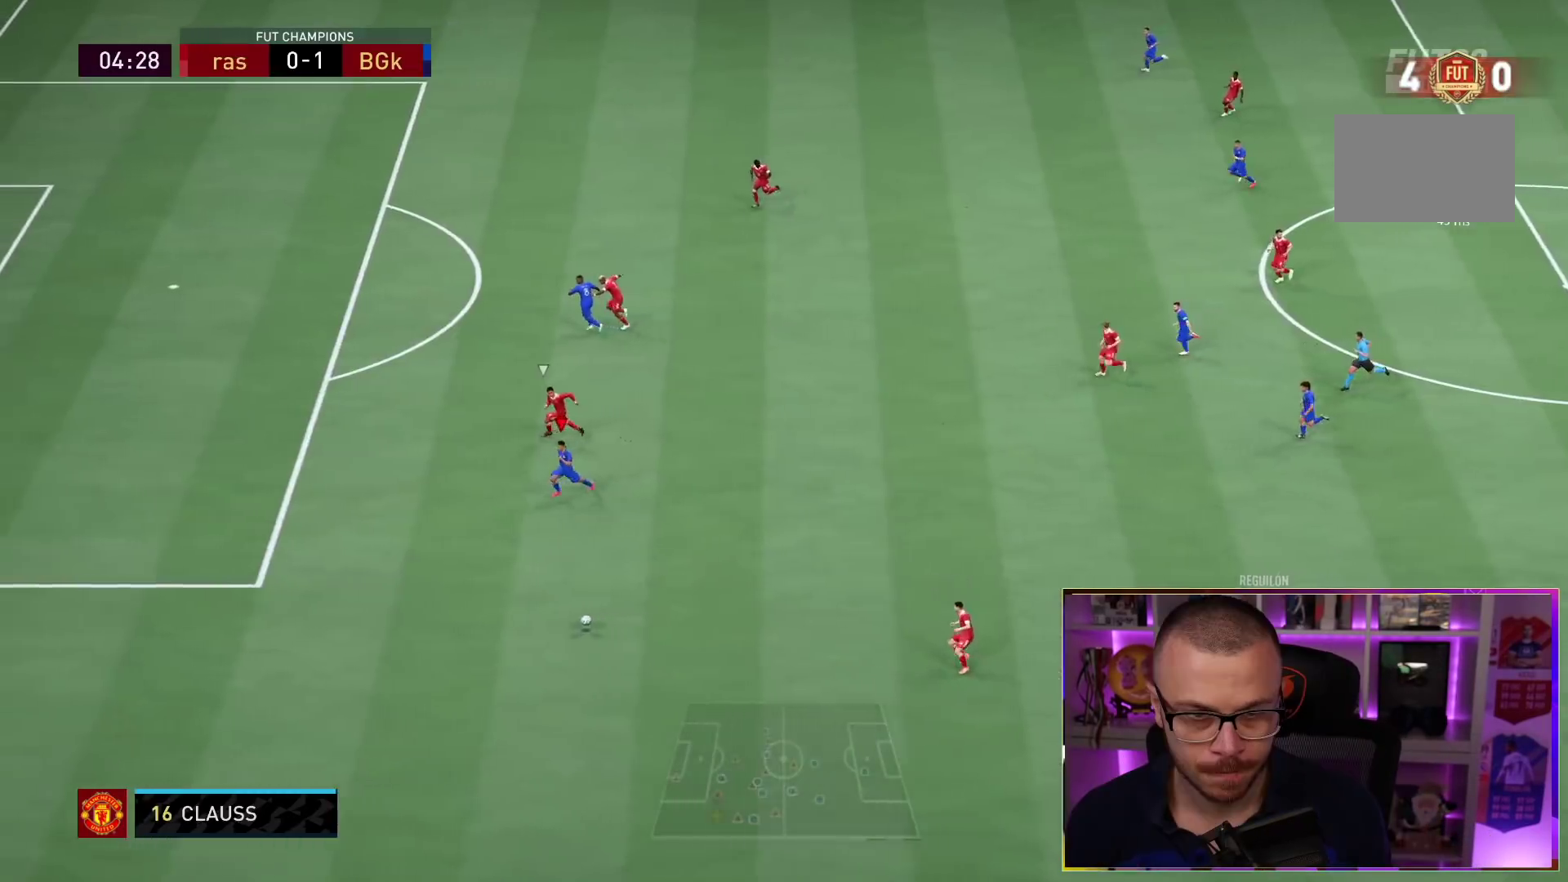
{"buttons": ["R1"], "left_stick": "left", "right_stick": "center", "events": []}
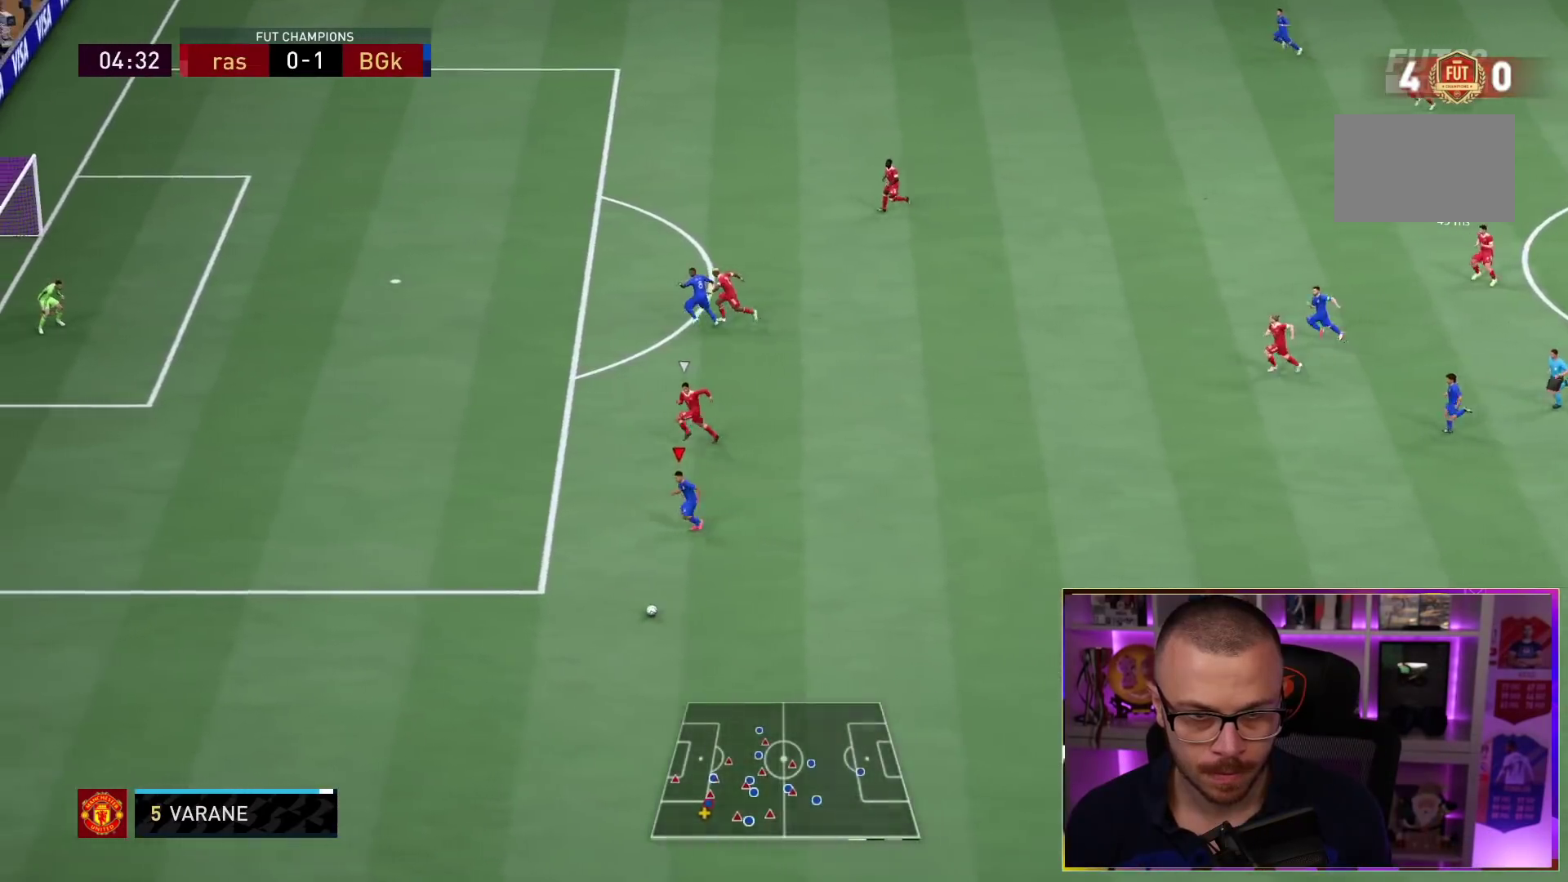
{"buttons": [], "left_stick": "center", "right_stick": "up", "events": [[333, "R1", "up"], [333, "right_stick", "up"], [383, "left_stick", "center"]]}
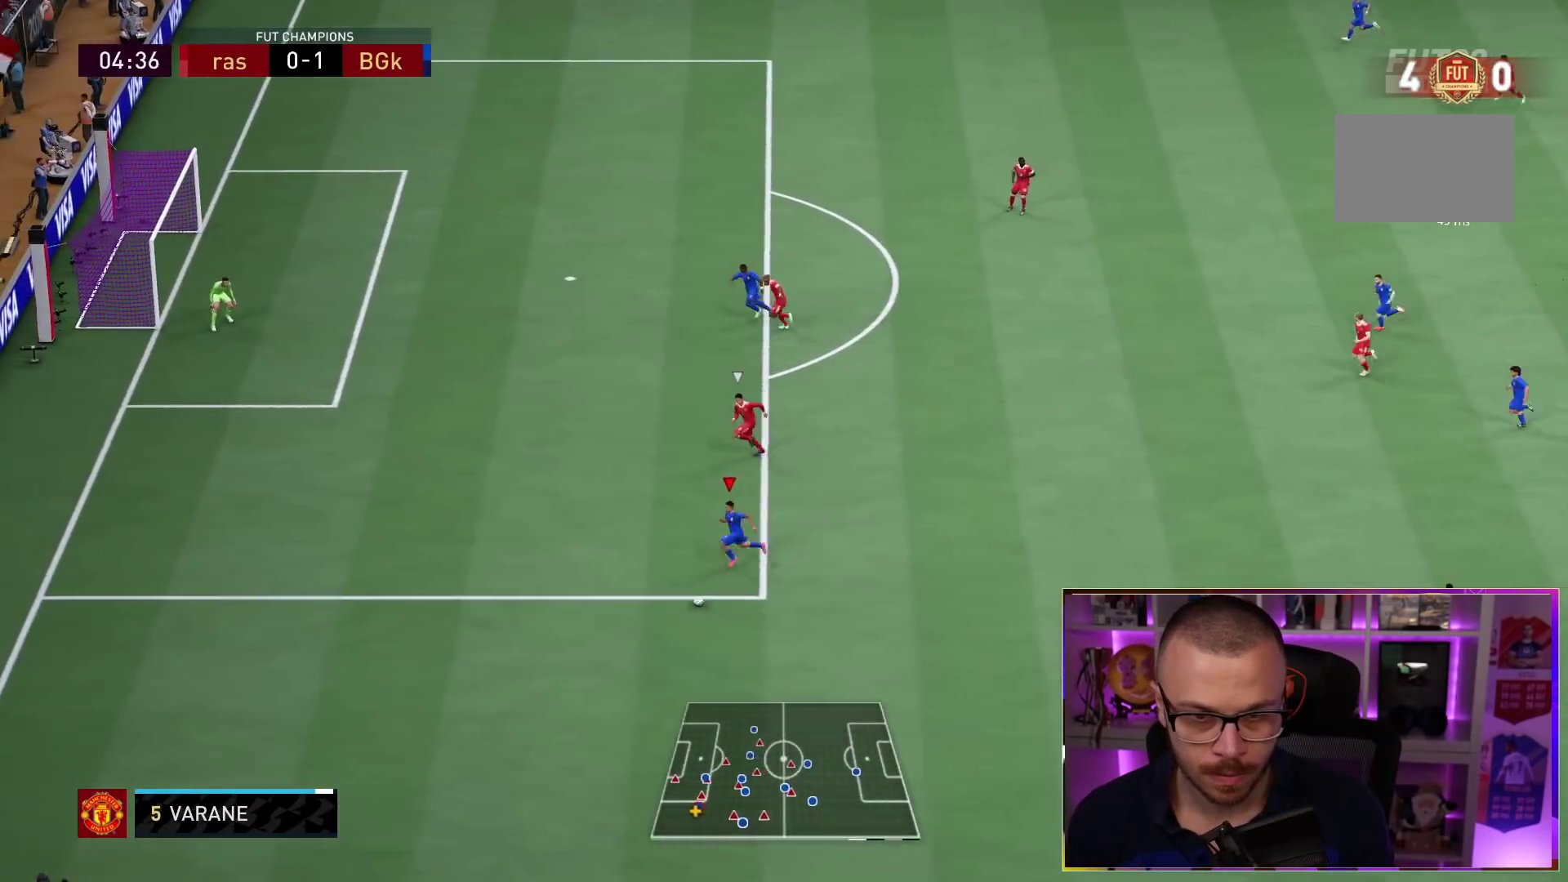
{"buttons": [], "left_stick": "center", "right_stick": "up", "events": []}
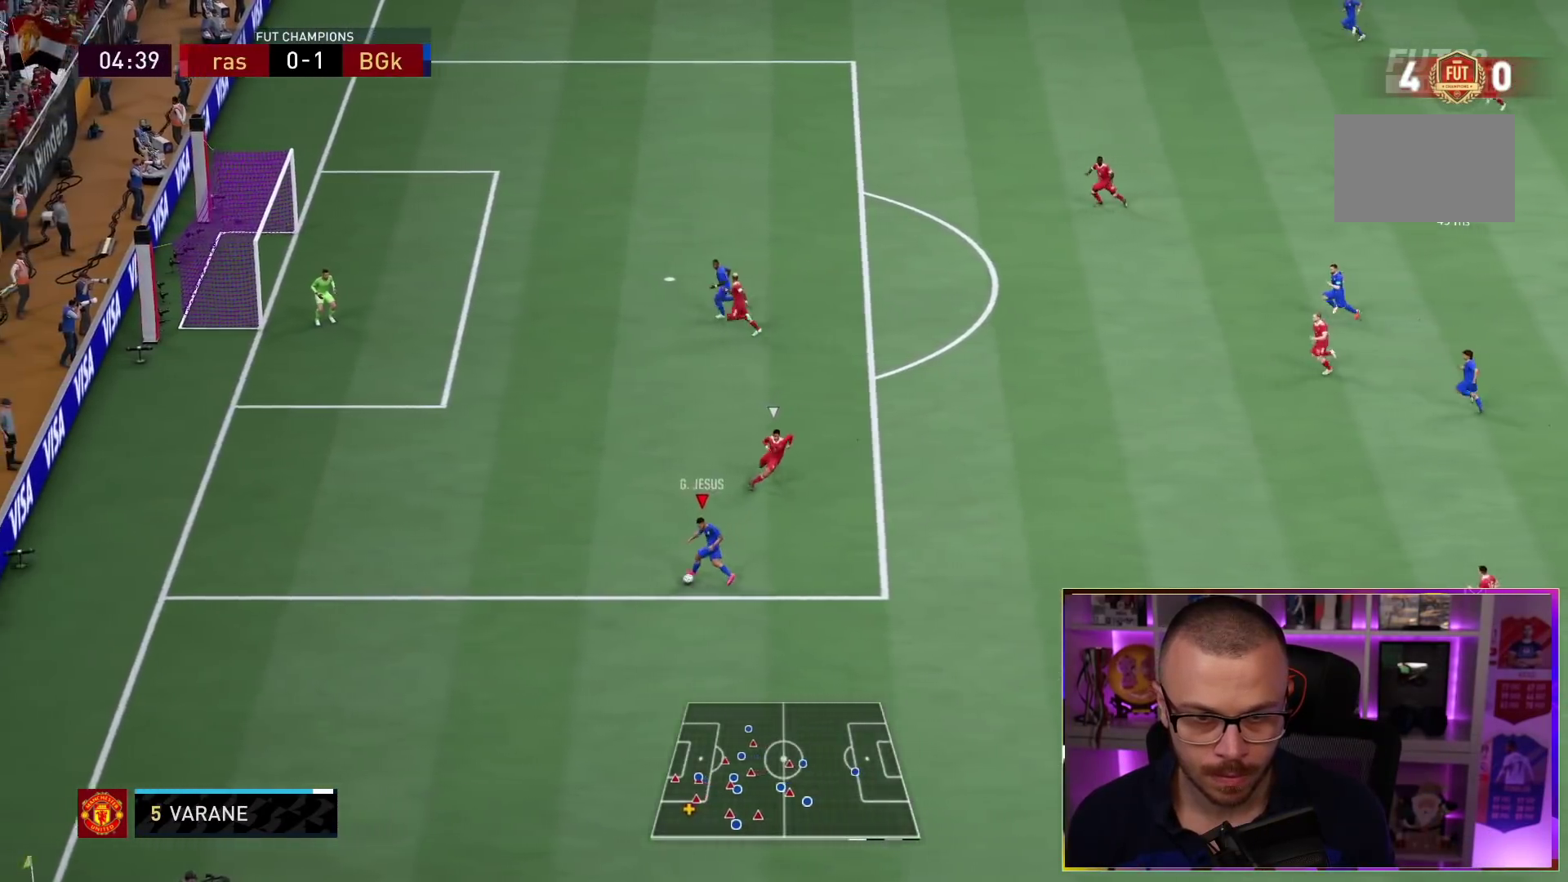
{"buttons": ["R1"], "left_stick": "up-left", "right_stick": "center", "events": [[33, "left_stick", "up"], [50, "right_stick", "center"], [150, "left_stick", "up-left"], [383, "R1", "down"]]}
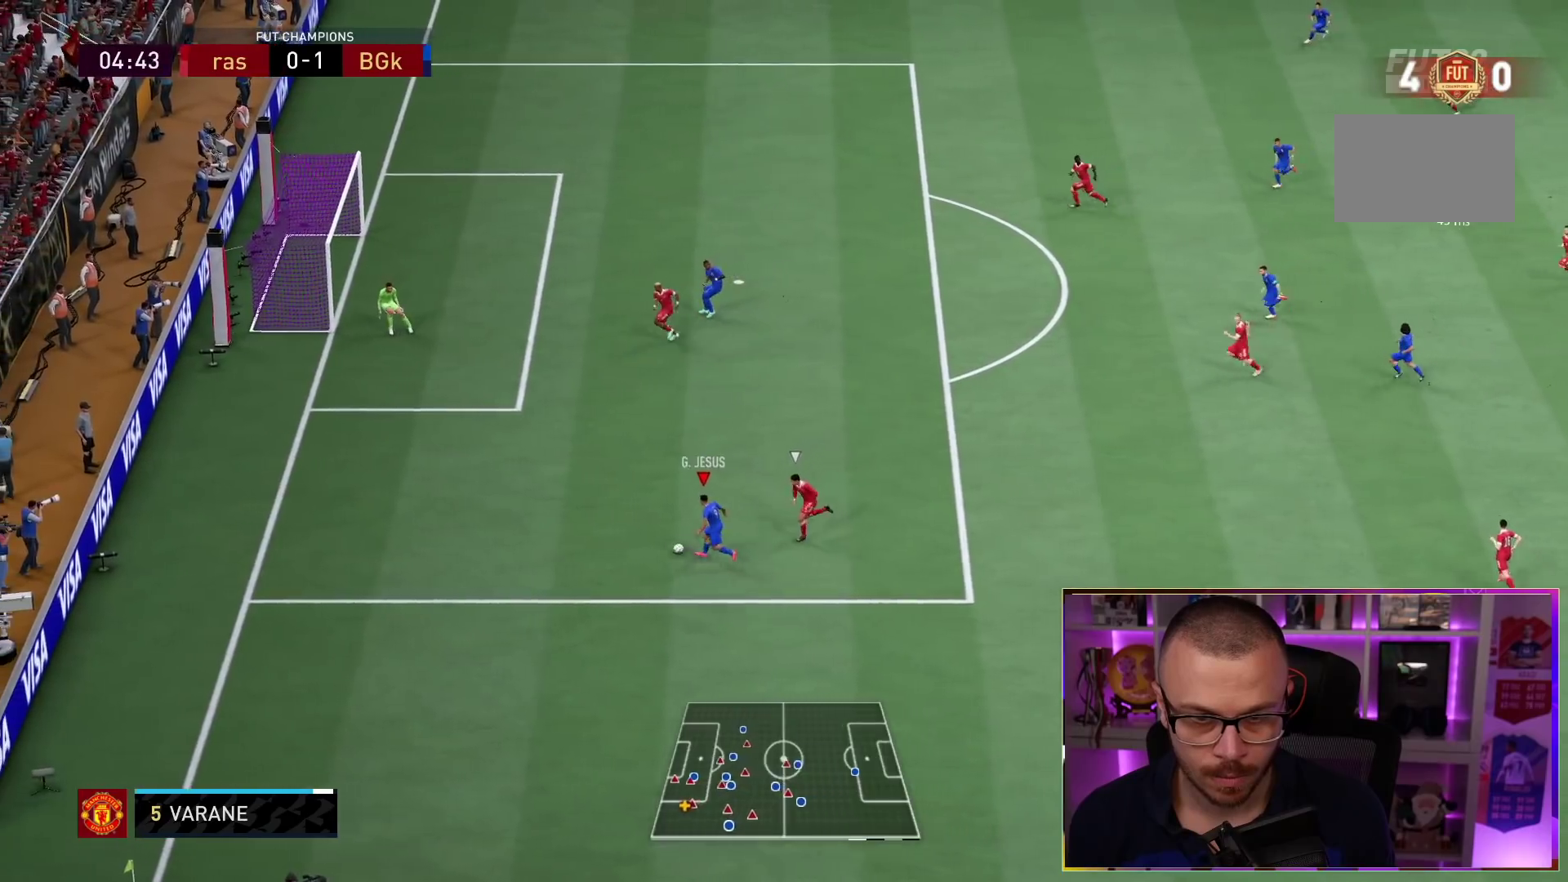
{"buttons": [], "left_stick": "up-left", "right_stick": "center", "events": [[467, "R1", "up"]]}
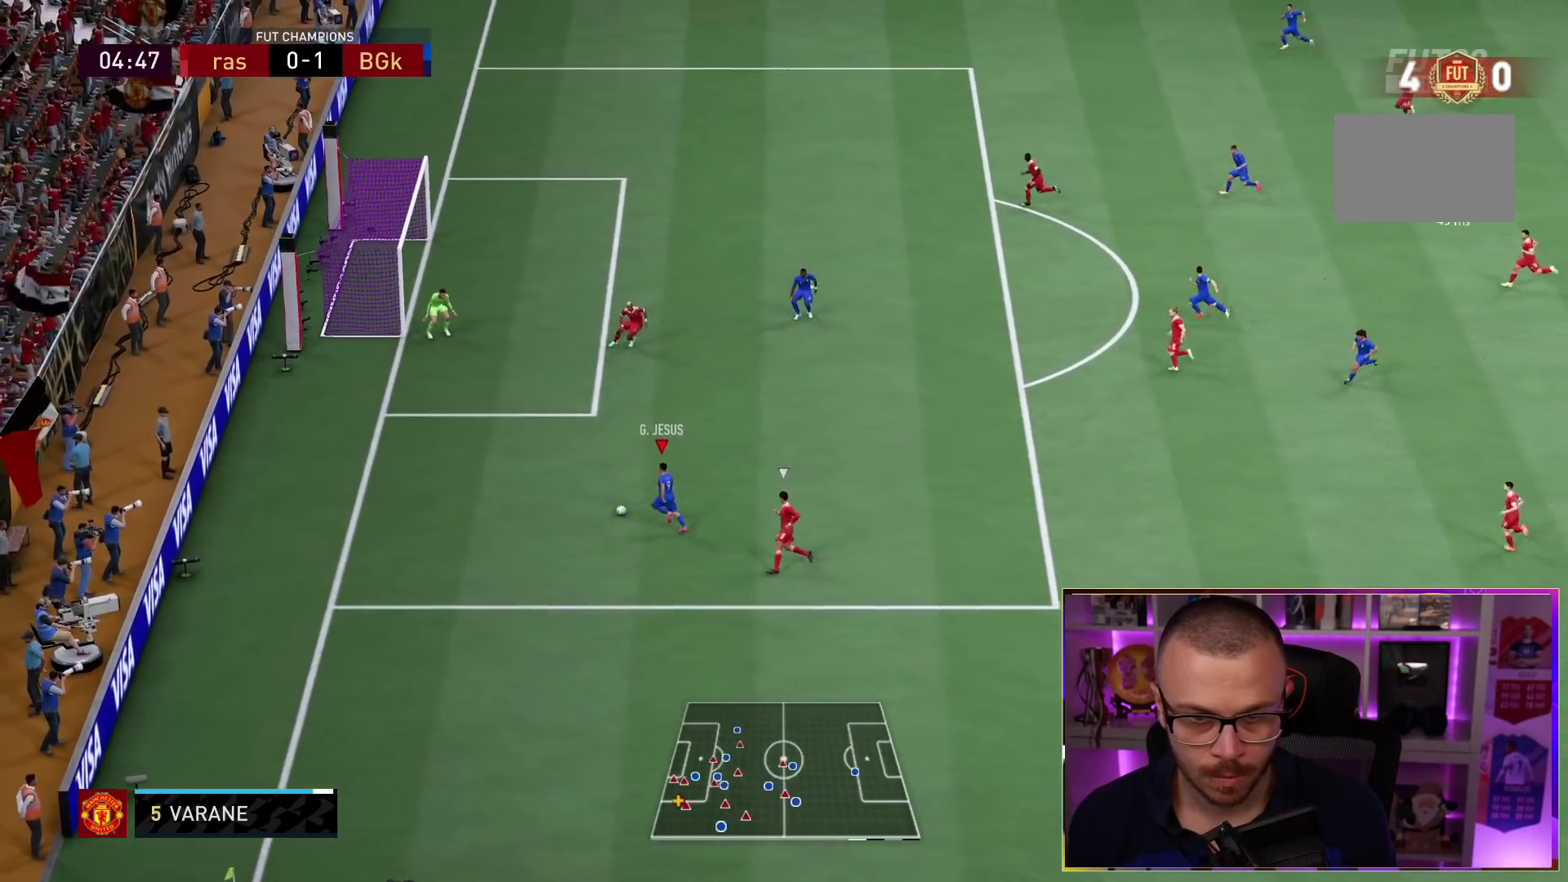
{"buttons": ["L2"], "left_stick": "up", "right_stick": "center", "events": [[33, "left_stick", "up"], [67, "CROSS", "down"], [100, "L2", "down"], [233, "CROSS", "up"]]}
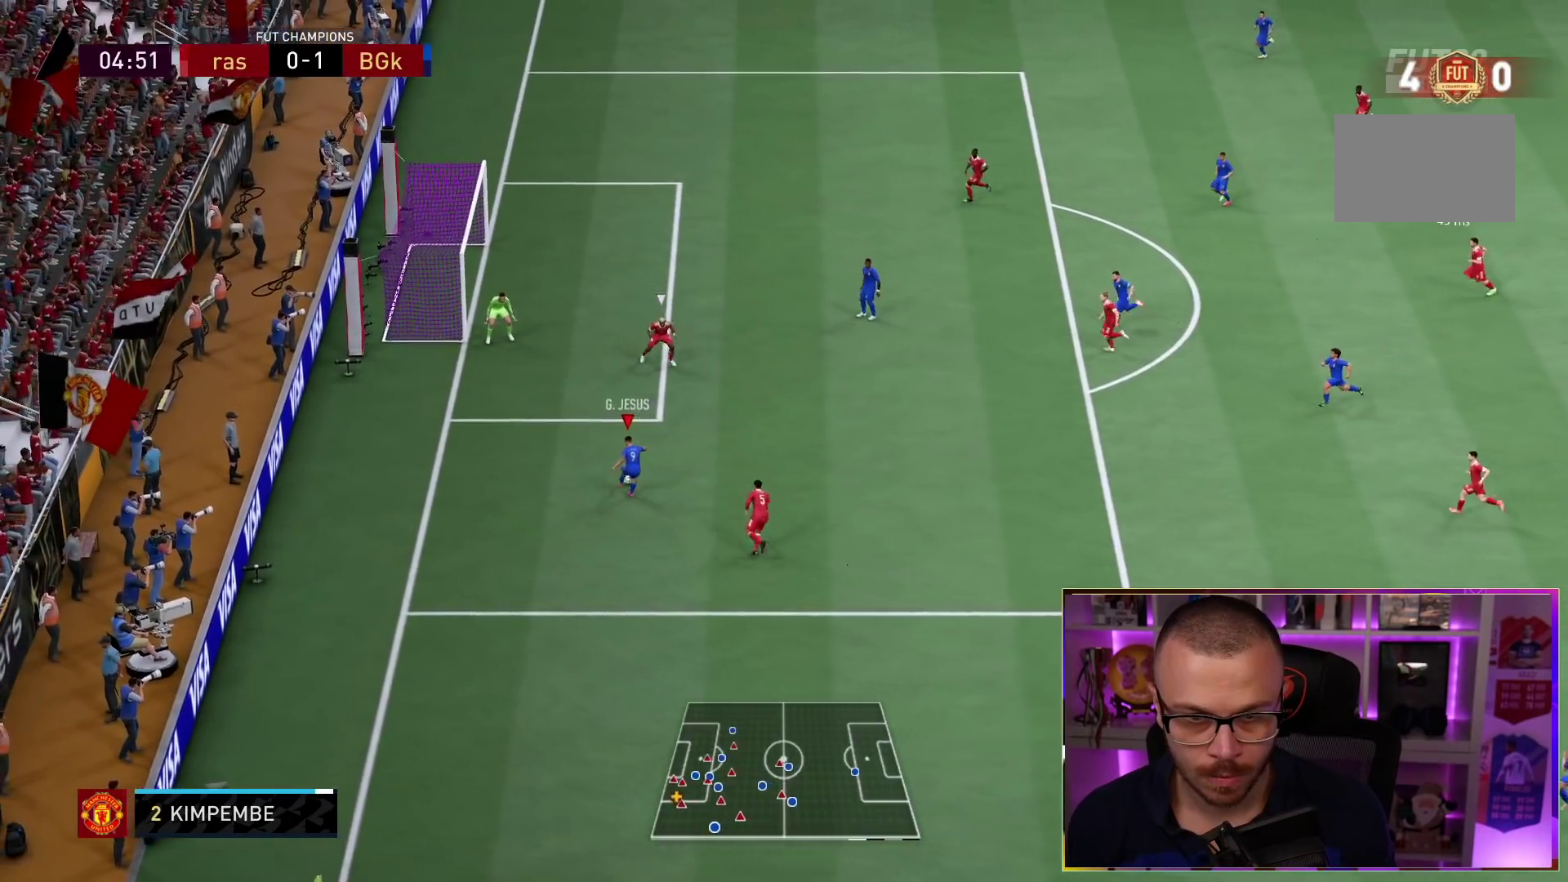
{"buttons": [], "left_stick": "up-left", "right_stick": "center", "events": [[150, "left_stick", "up-left"], [183, "L2", "up"]]}
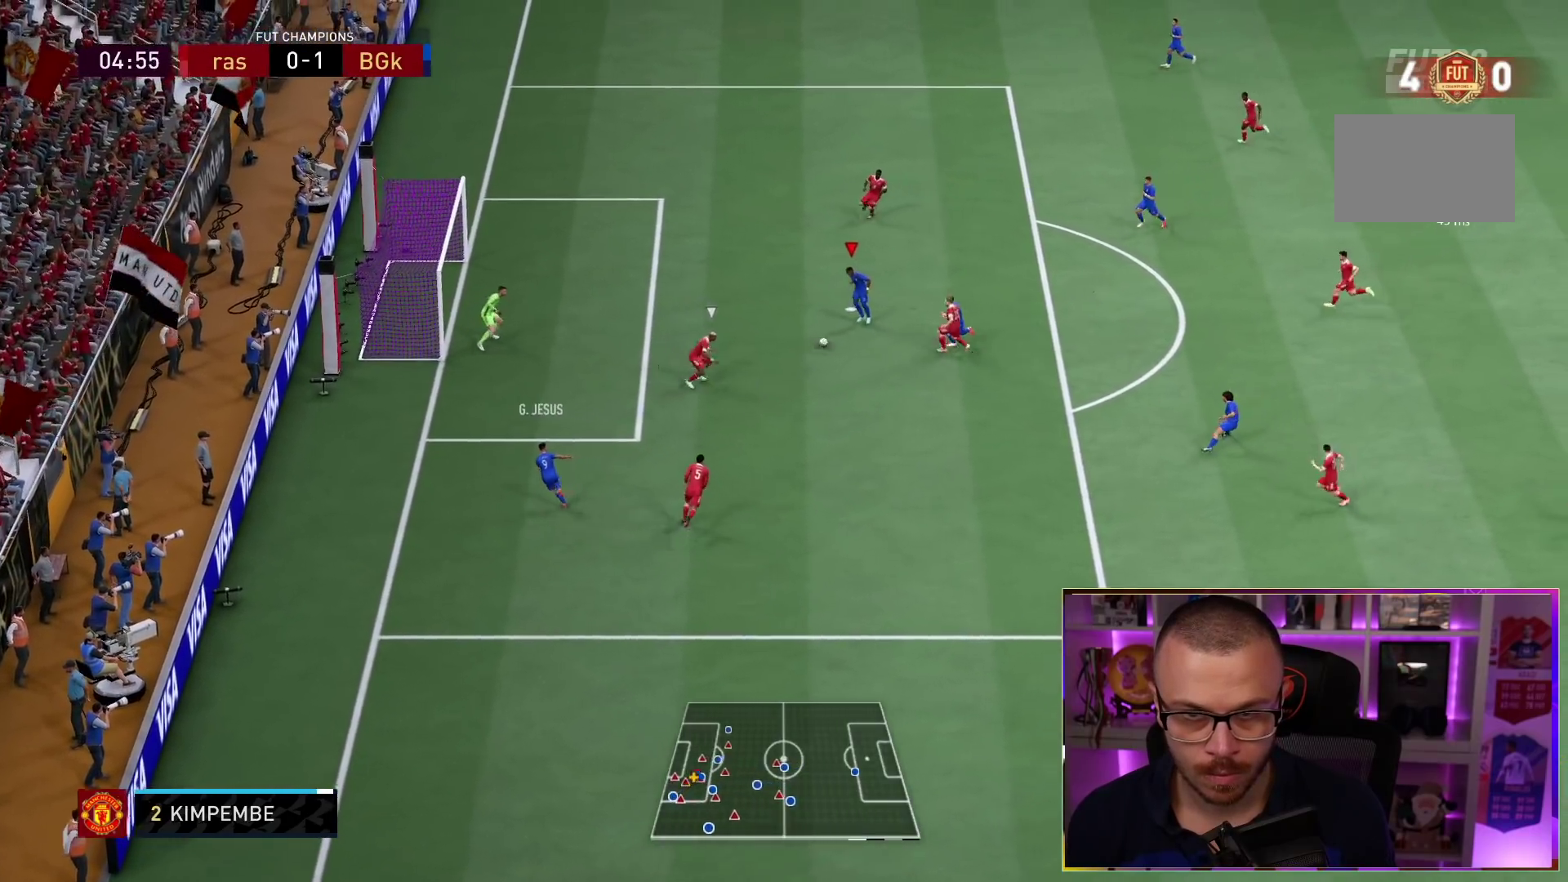
{"buttons": [], "left_stick": "up-left", "right_stick": "center", "events": [[117, "CIRCLE", "down"], [350, "CIRCLE", "up"]]}
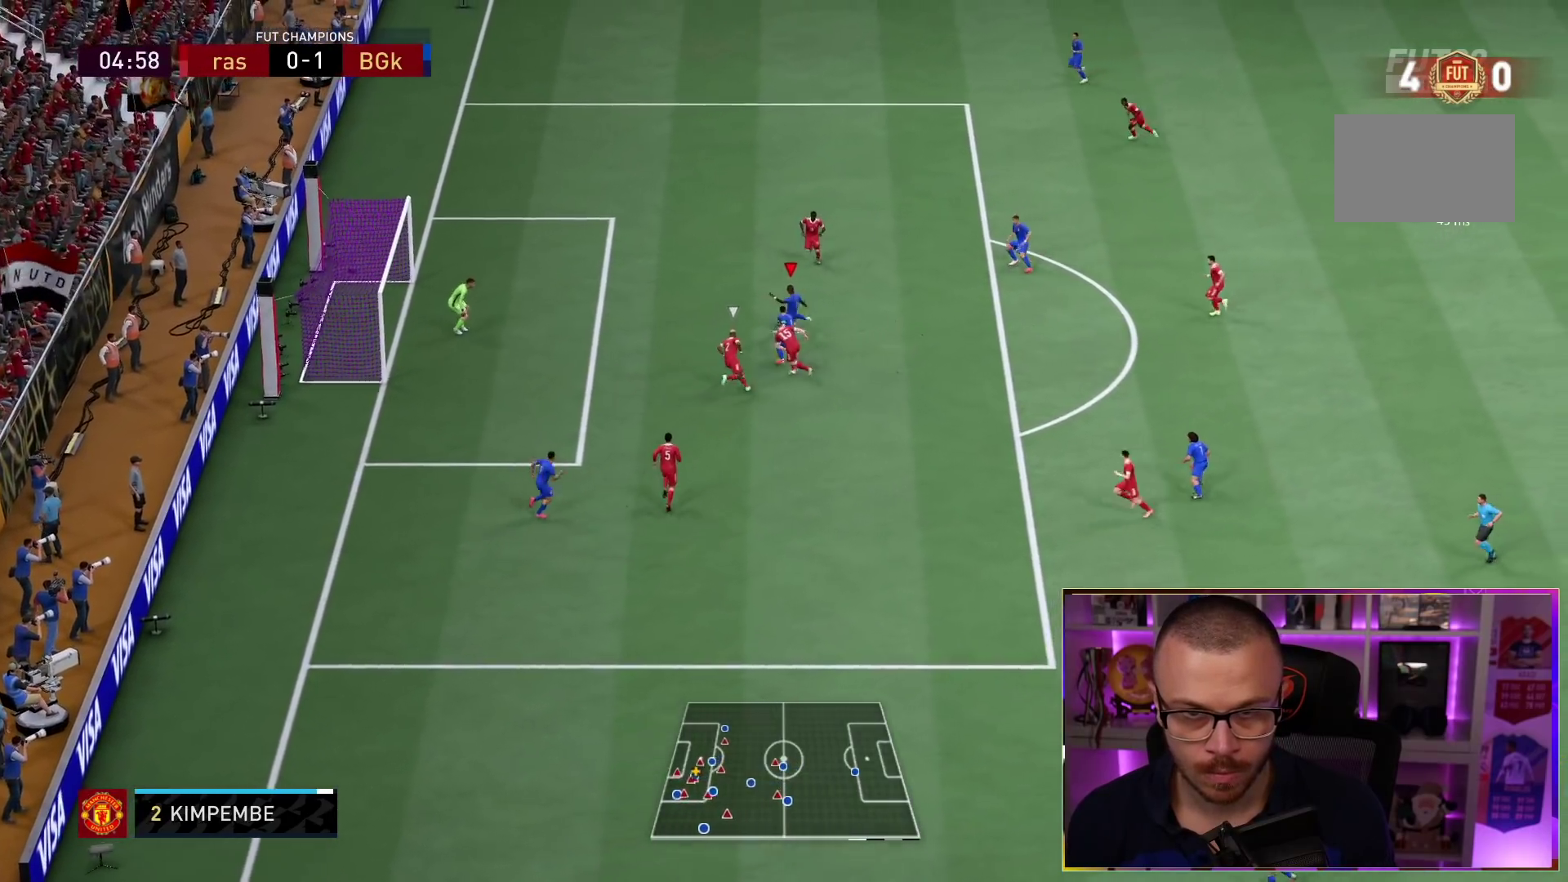
{"buttons": [], "left_stick": "up-left", "right_stick": "center", "events": []}
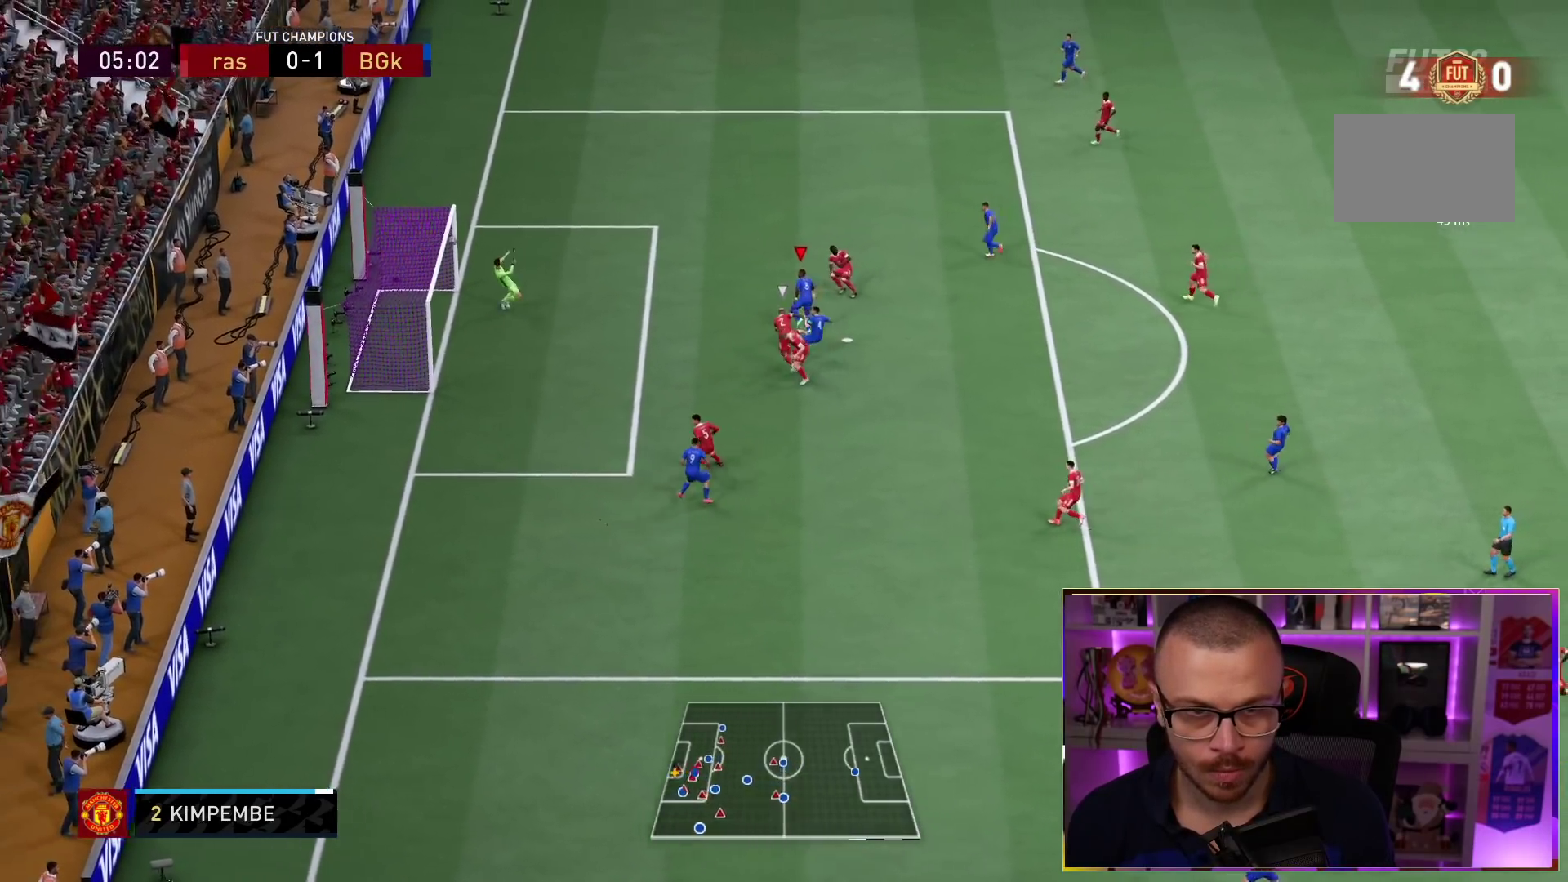
{"buttons": [], "left_stick": "up-left", "right_stick": "center", "events": []}
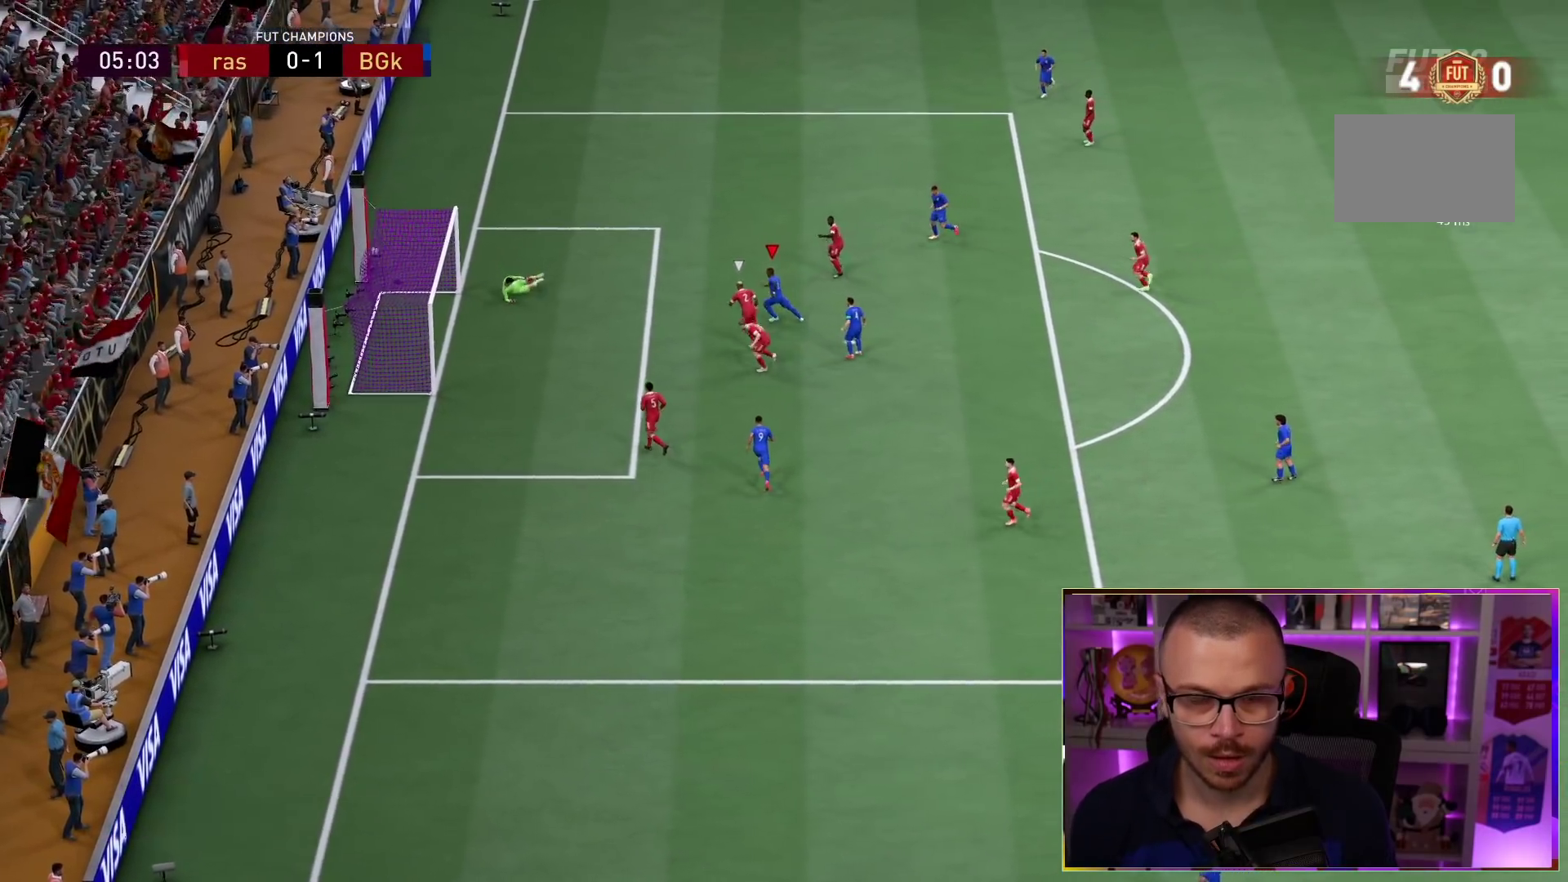
{"buttons": [], "left_stick": "center", "right_stick": "center", "events": [[317, "left_stick", "center"]]}
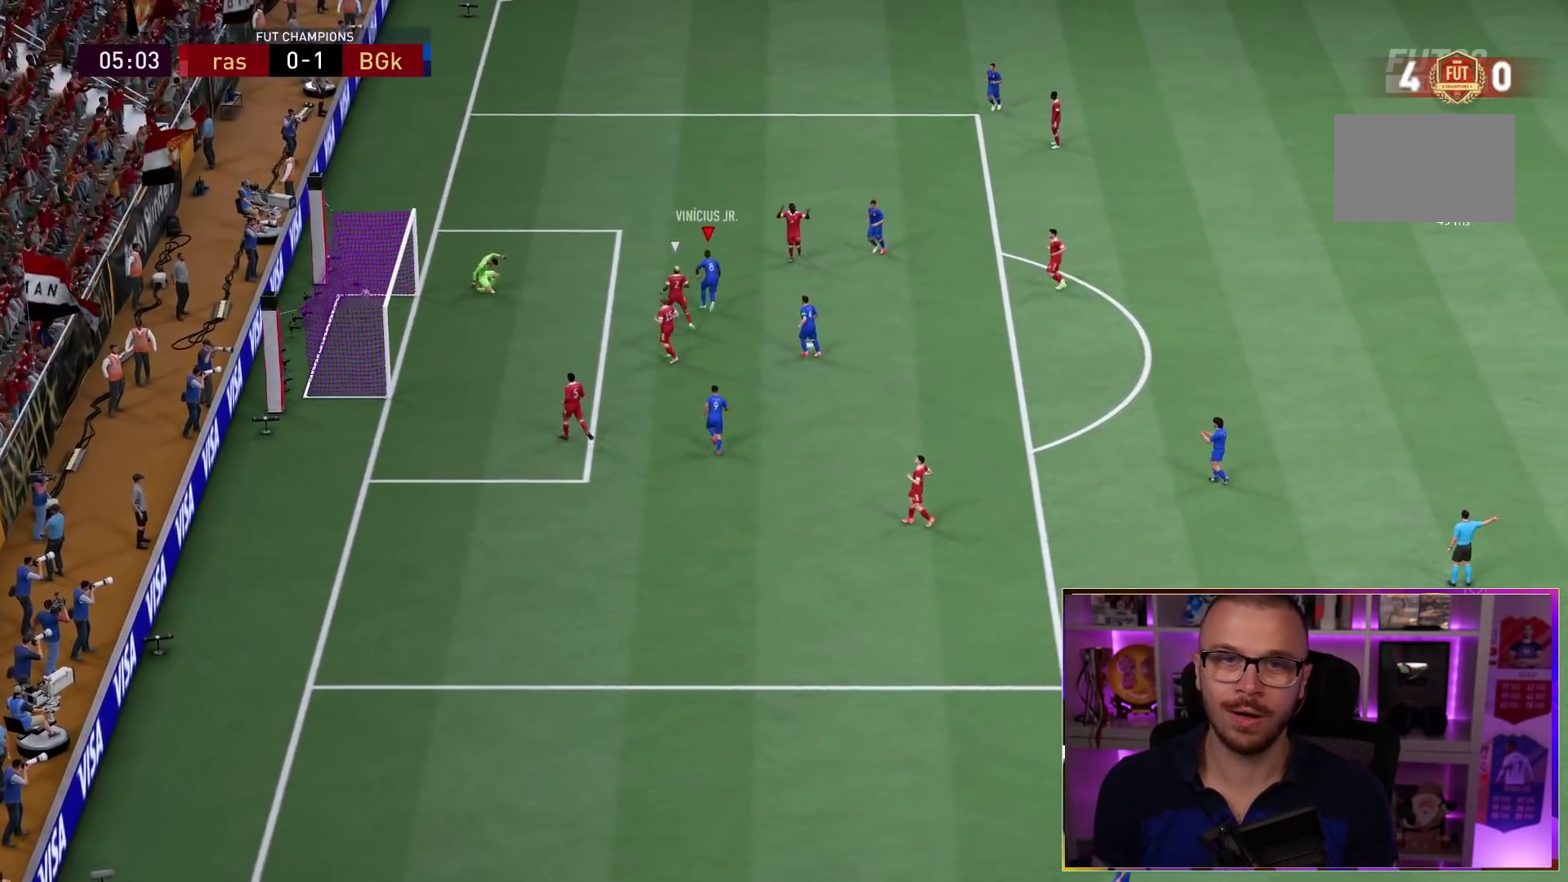
{"buttons": [], "left_stick": "center", "right_stick": "center", "events": []}
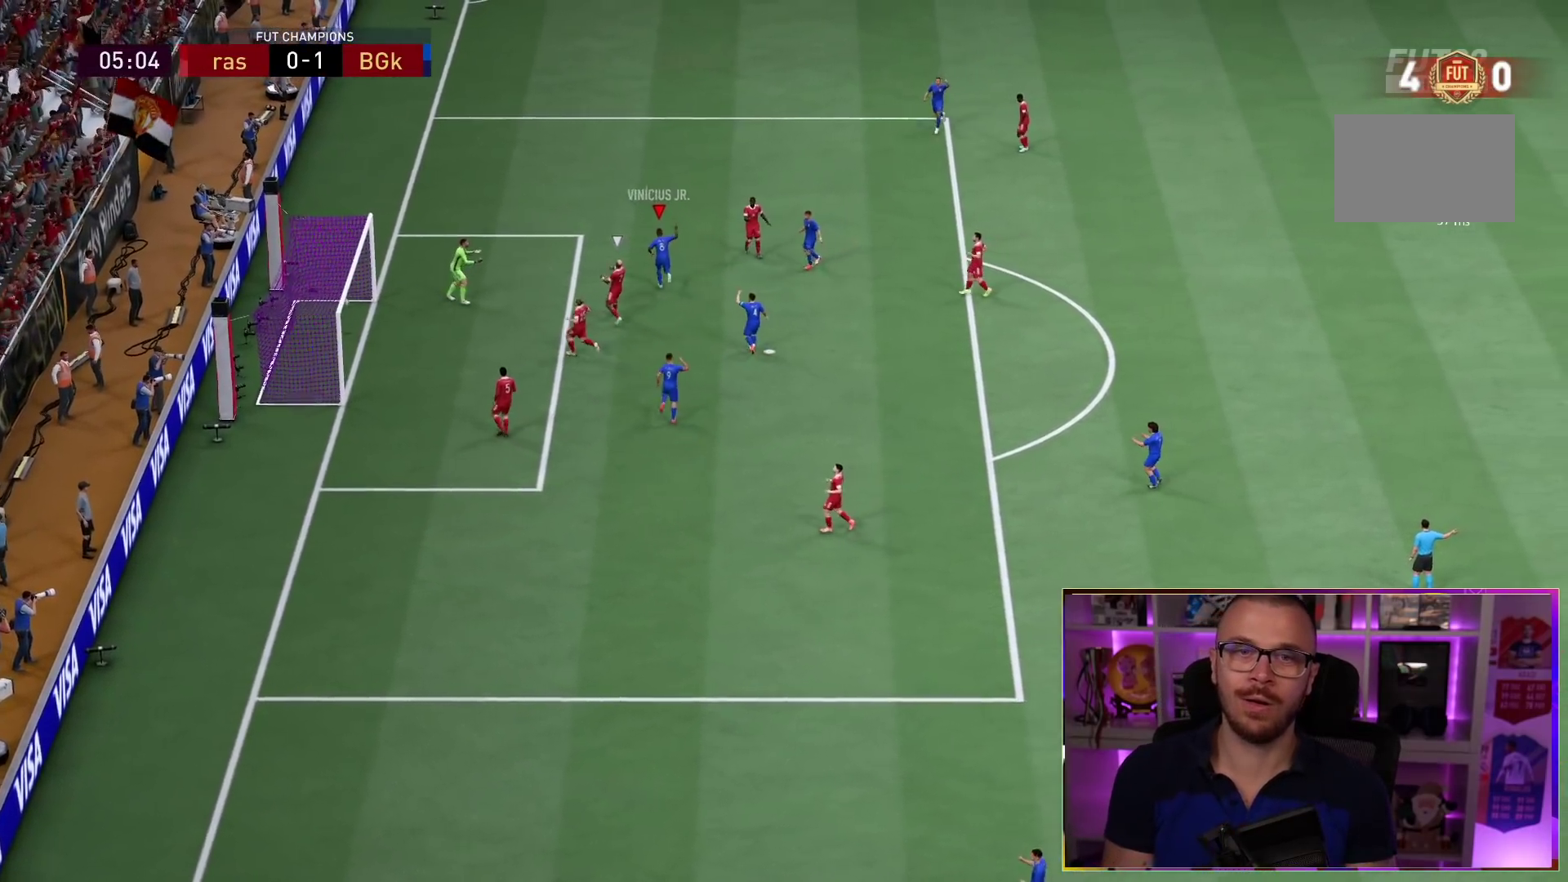
{"buttons": [], "left_stick": "center", "right_stick": "center", "events": []}
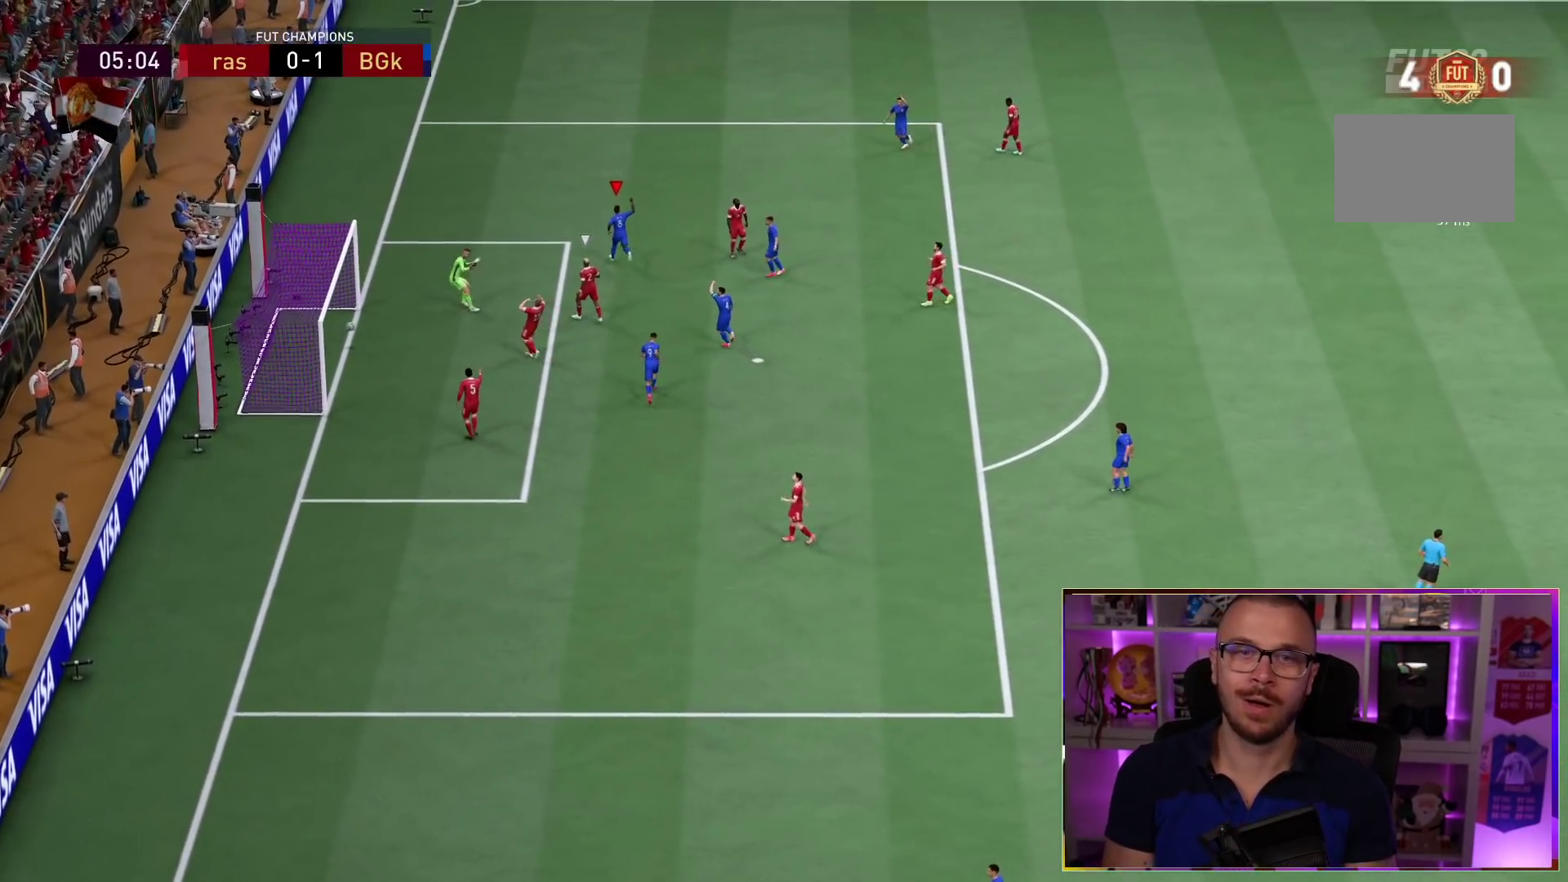
{"buttons": [], "left_stick": "center", "right_stick": "center", "events": [[117, "L1", "down"], [150, "CROSS", "down"], [150, "R1", "down"], [183, "CROSS", "up"], [183, "L1", "up"], [183, "R1", "up"], [200, "CROSS", "down"], [200, "L1", "down"], [200, "R1", "down"], [283, "CROSS", "up"], [317, "L1", "up"], [317, "R1", "up"]]}